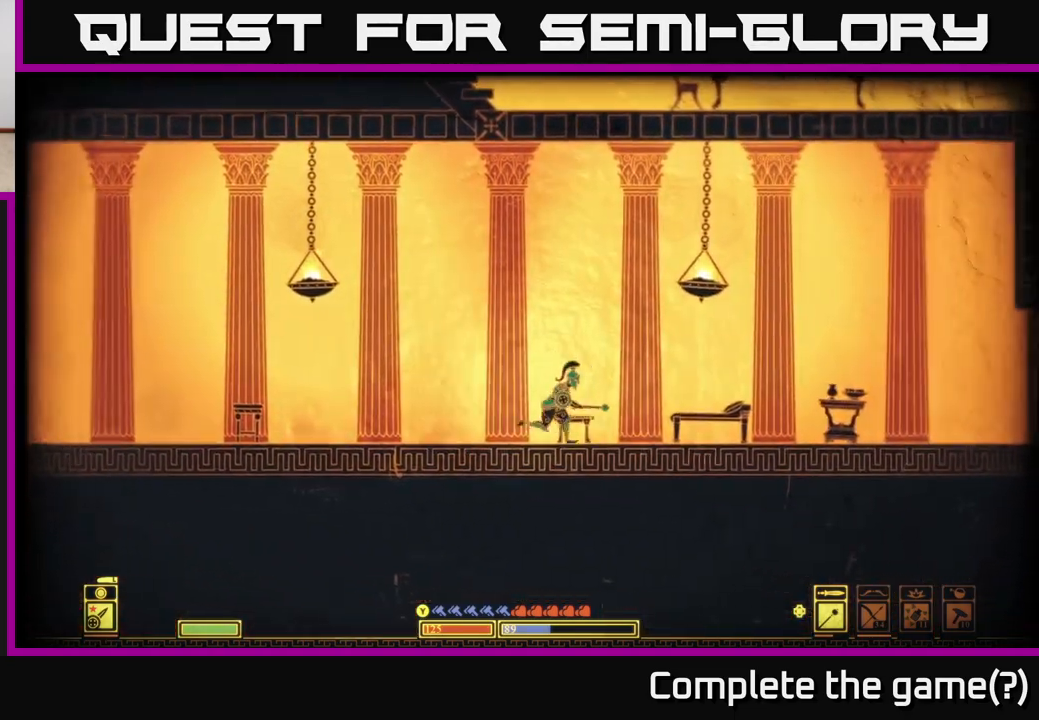
Gameplay with a controller (Xbox layout); each line is a JSON object with the inputs held at the frame after it. "events" lists button and stick changes between this image and that frame as [ms after this image, input, new state], when the widget could be followed in between.
{"buttons": [], "left_stick": "right", "right_stick": "center", "events": []}
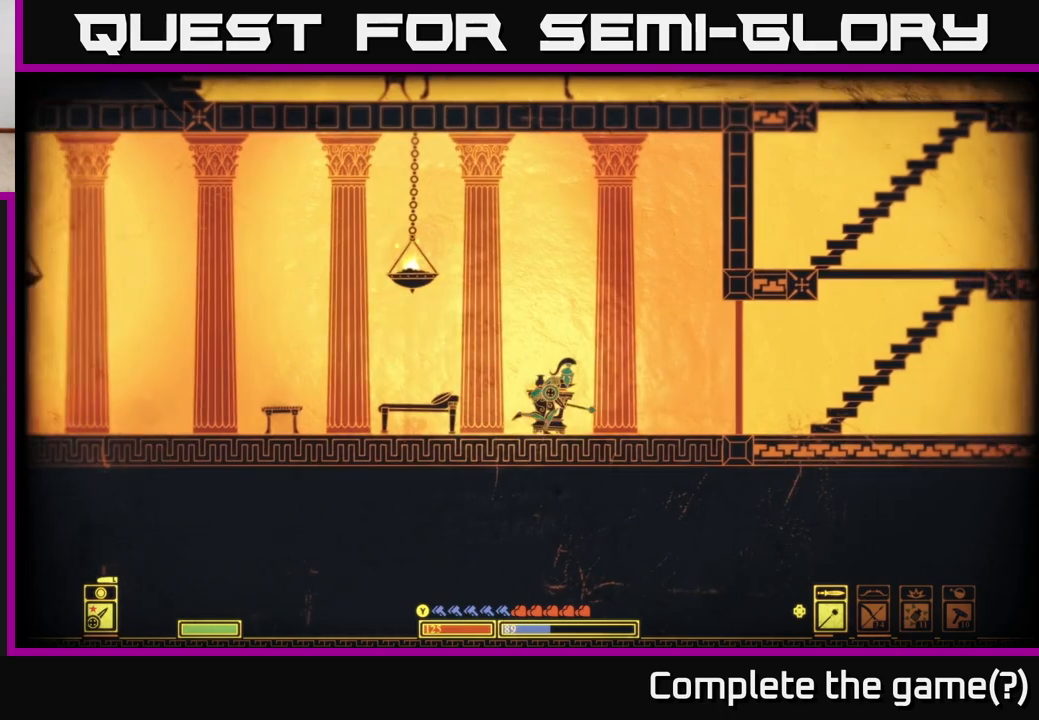
{"buttons": ["A"], "left_stick": "right", "right_stick": "center", "events": [[433, "A", "down"]]}
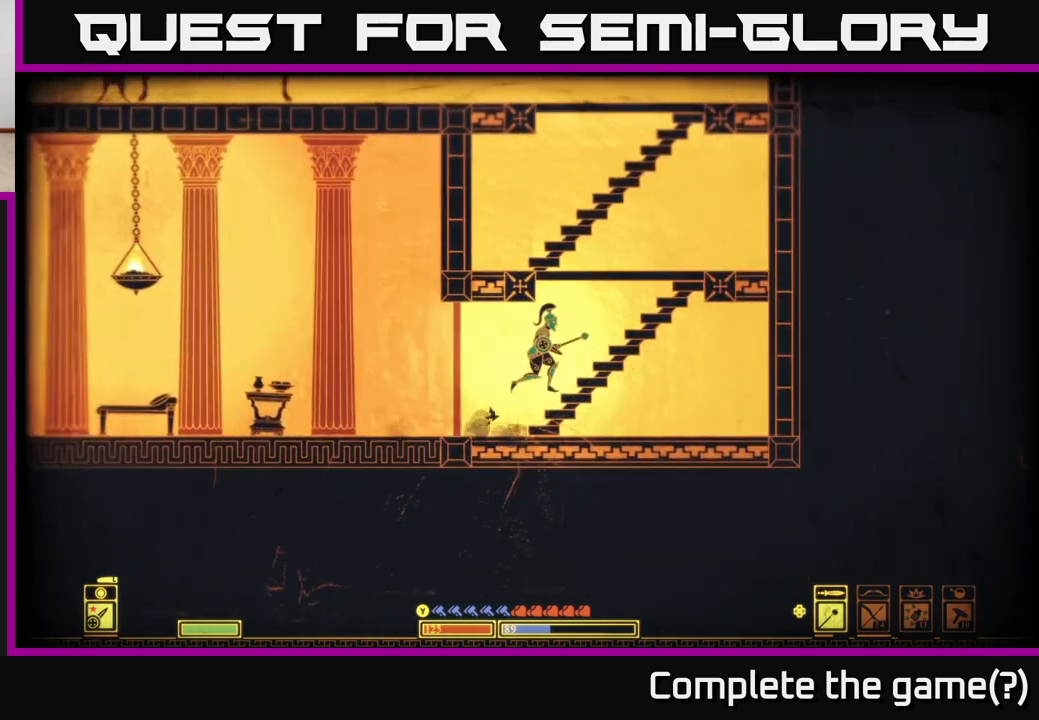
{"buttons": ["A"], "left_stick": "right", "right_stick": "center", "events": [[100, "A", "up"], [300, "A", "down"]]}
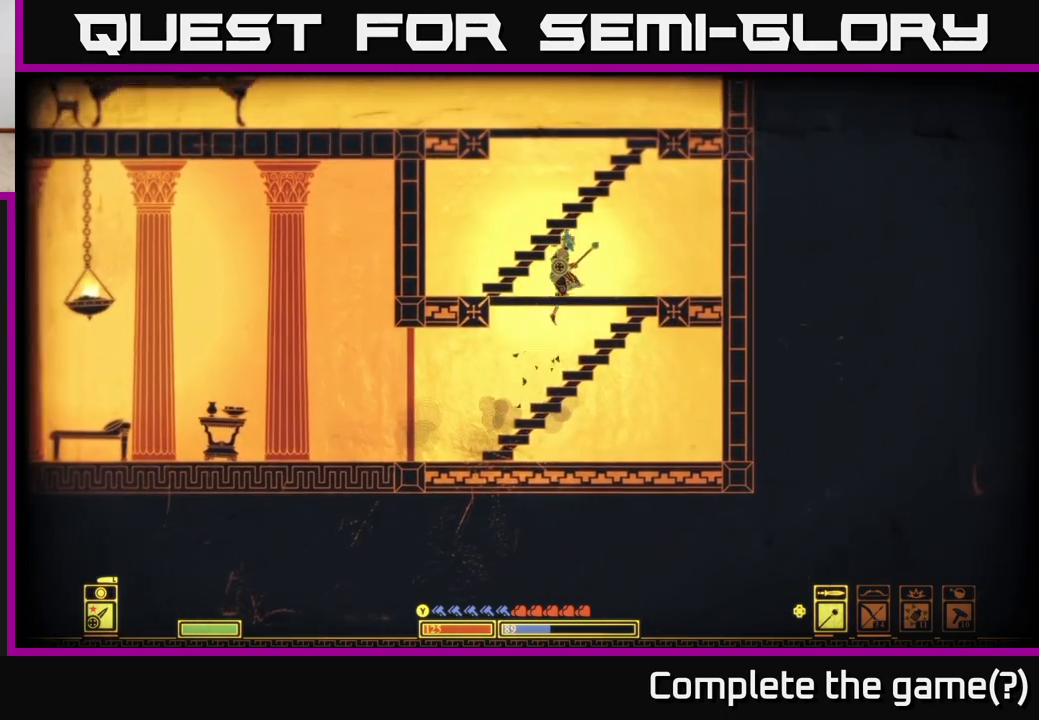
{"buttons": ["A"], "left_stick": "center", "right_stick": "center", "events": [[167, "A", "up"], [250, "left_stick", "left"], [400, "left_stick", "center"], [467, "A", "down"]]}
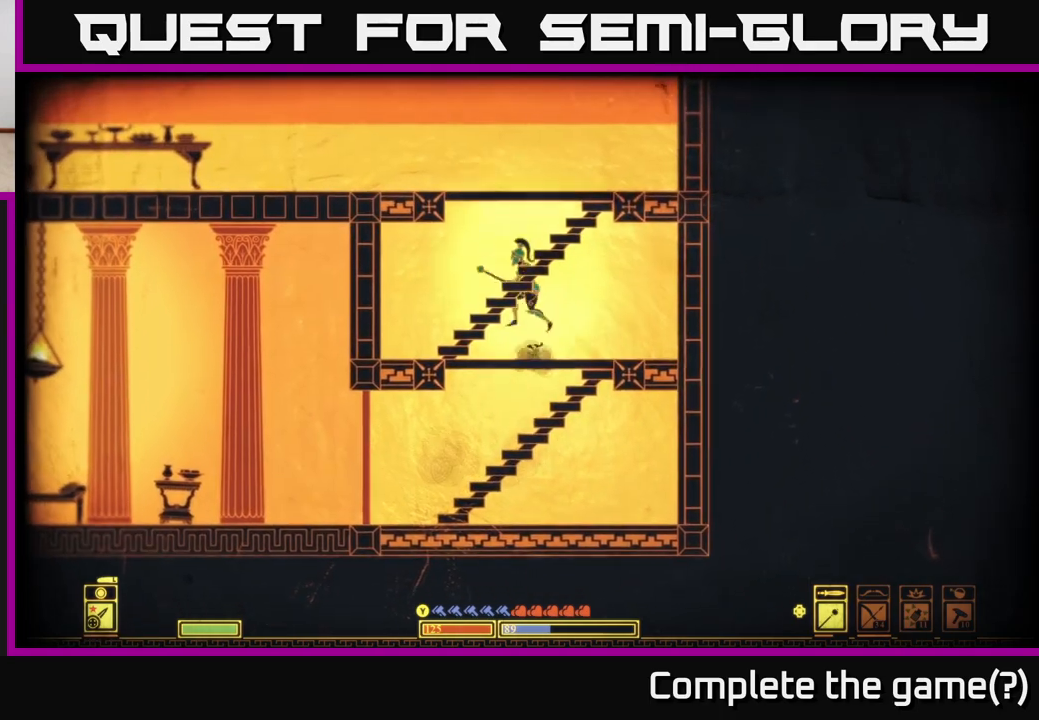
{"buttons": [], "left_stick": "right", "right_stick": "center", "events": [[183, "left_stick", "right"], [350, "A", "up"]]}
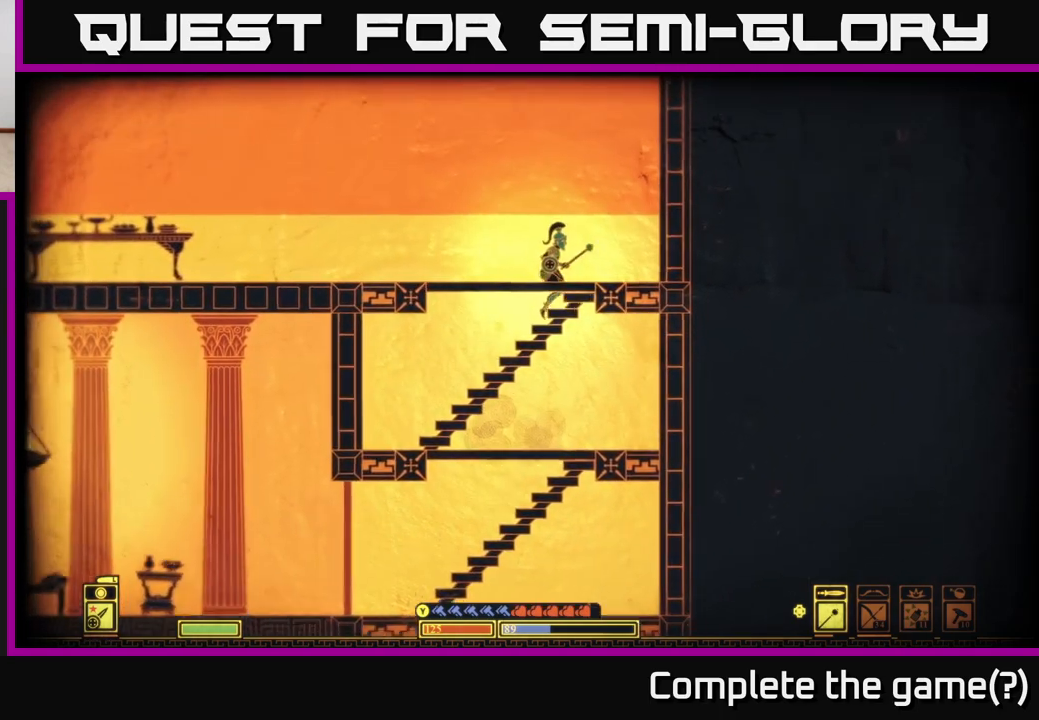
{"buttons": [], "left_stick": "left", "right_stick": "center", "events": [[83, "left_stick", "left"], [133, "A", "down"], [317, "A", "up"]]}
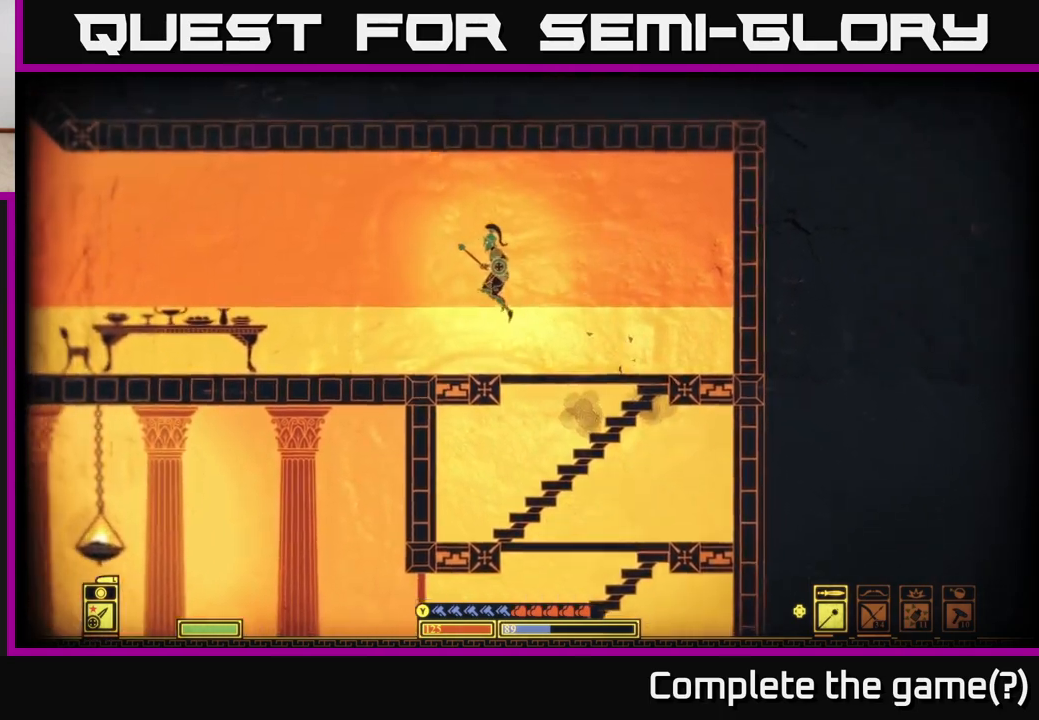
{"buttons": [], "left_stick": "left", "right_stick": "left", "events": [[83, "right_stick", "left"]]}
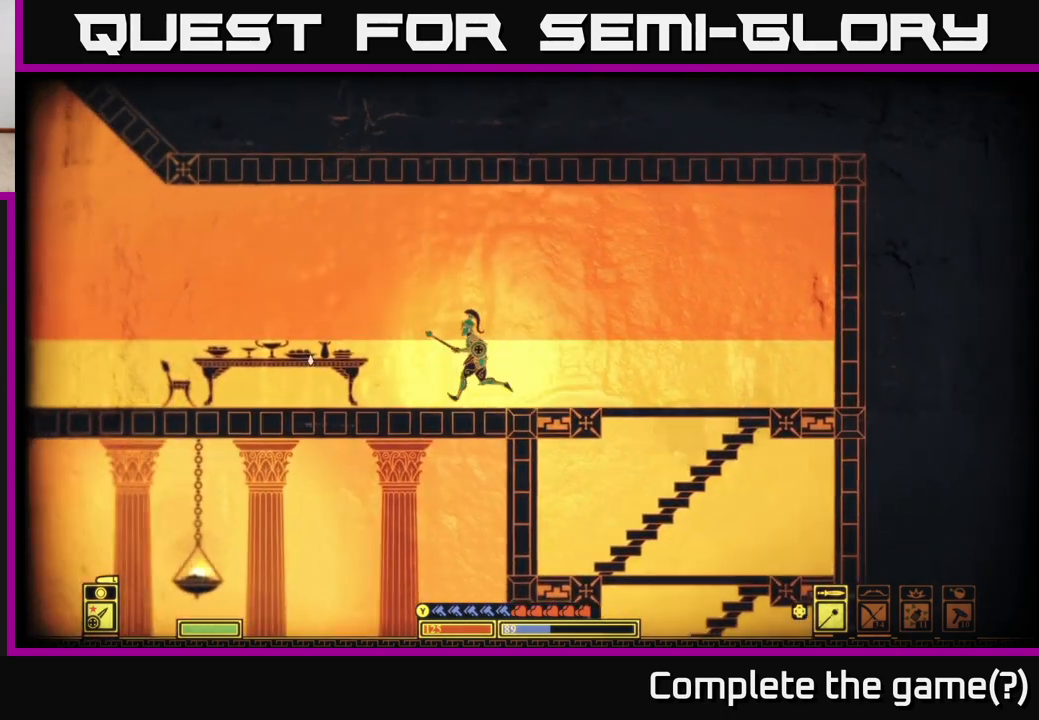
{"buttons": [], "left_stick": "left", "right_stick": "down-left", "events": [[250, "left_stick", "down-left"], [267, "right_stick", "down-left"], [283, "R2", "down"], [400, "R2", "up"], [417, "left_stick", "left"]]}
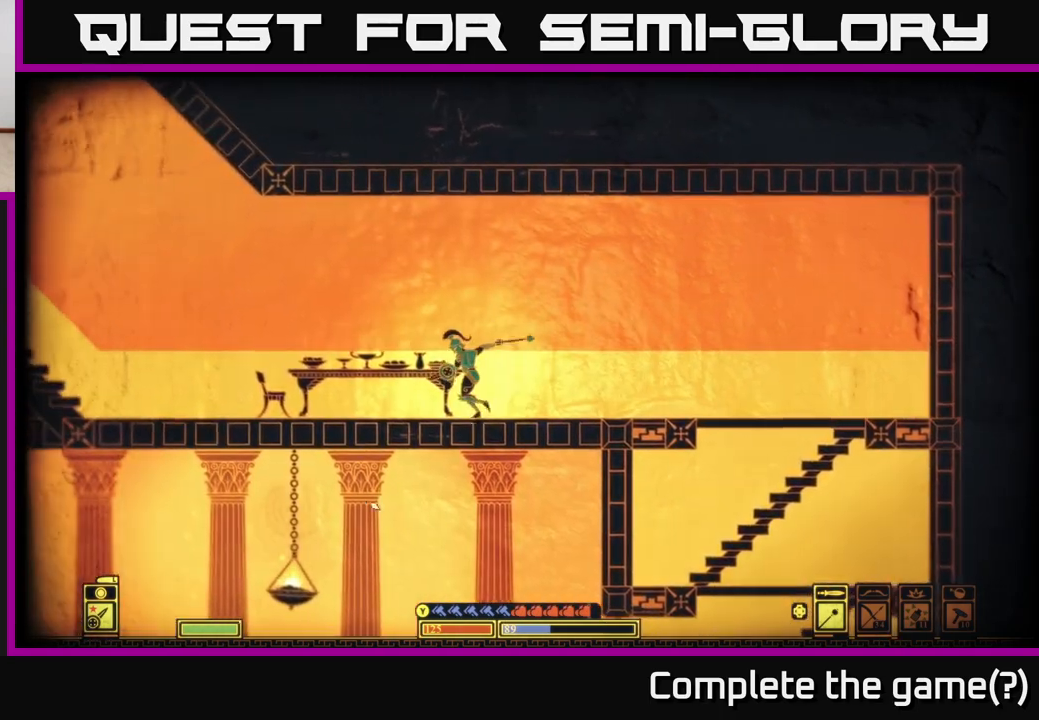
{"buttons": [], "left_stick": "left", "right_stick": "left", "events": [[367, "right_stick", "left"]]}
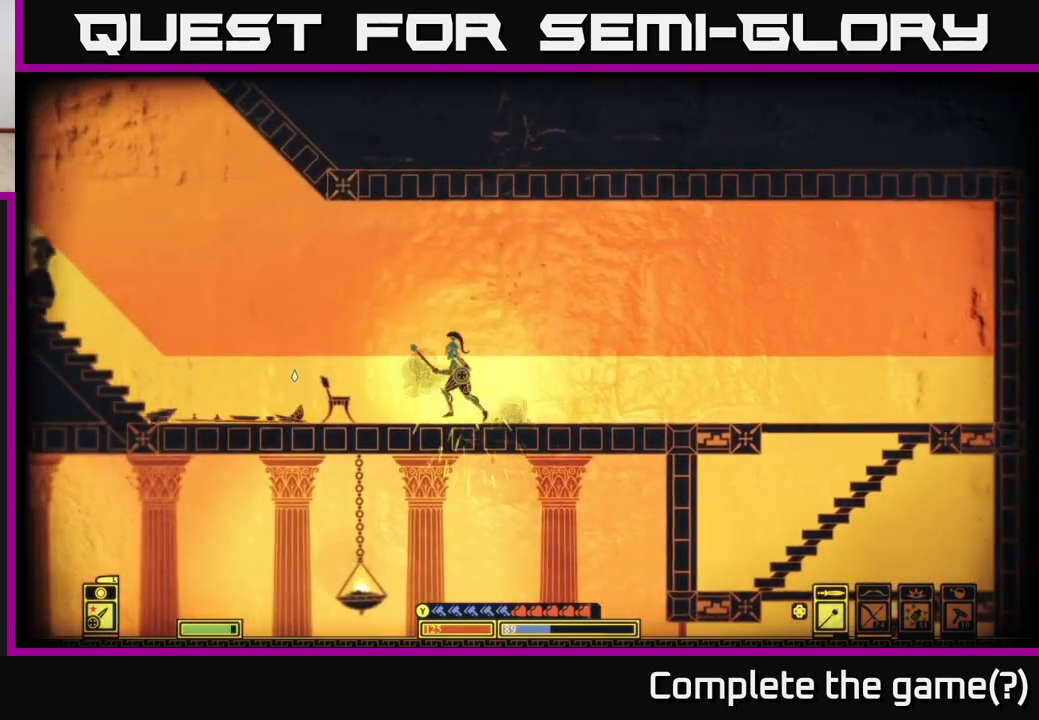
{"buttons": [], "left_stick": "left", "right_stick": "center", "events": [[83, "right_stick", "center"]]}
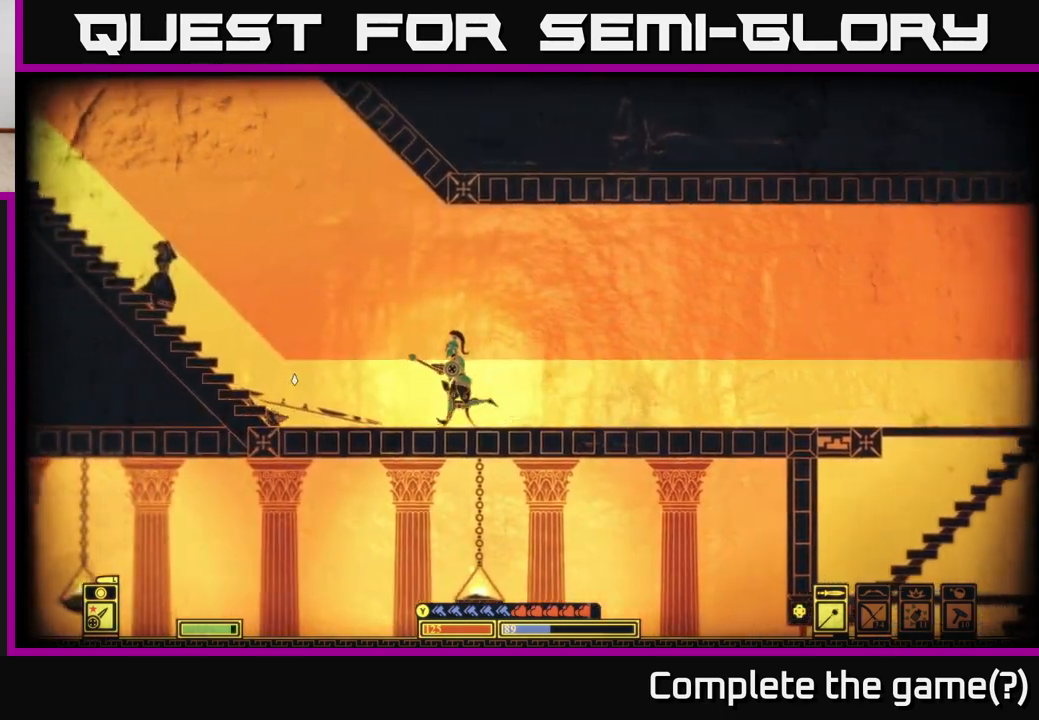
{"buttons": ["A"], "left_stick": "left", "right_stick": "center", "events": [[467, "A", "down"]]}
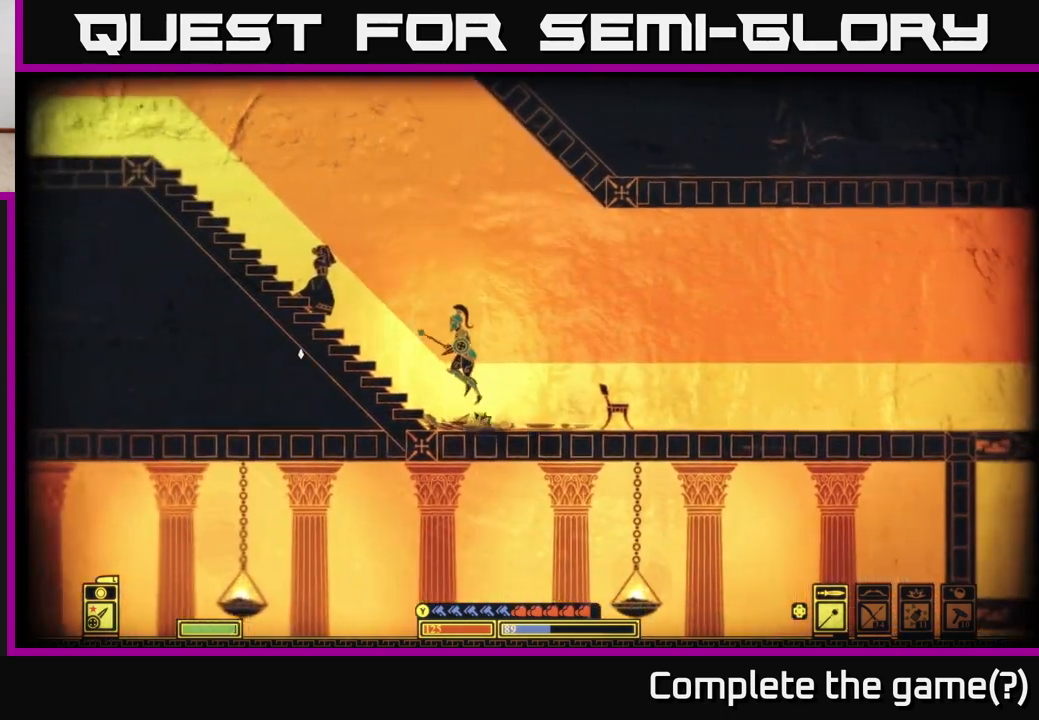
{"buttons": [], "left_stick": "left", "right_stick": "center", "events": [[450, "A", "up"]]}
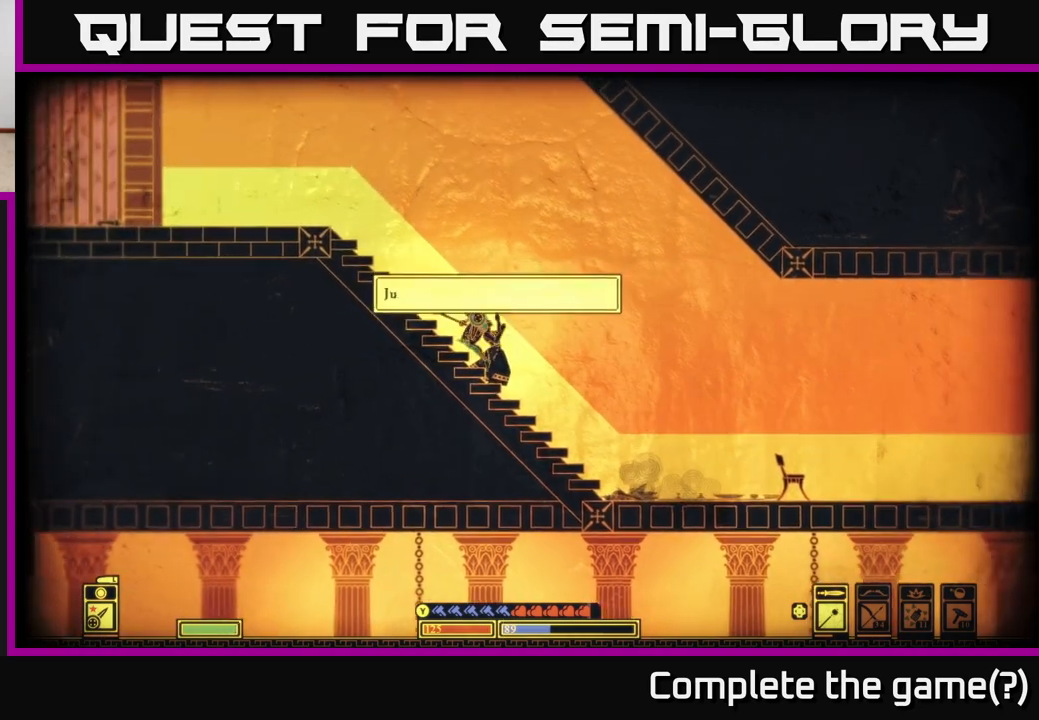
{"buttons": ["A"], "left_stick": "left", "right_stick": "center", "events": [[133, "A", "down"]]}
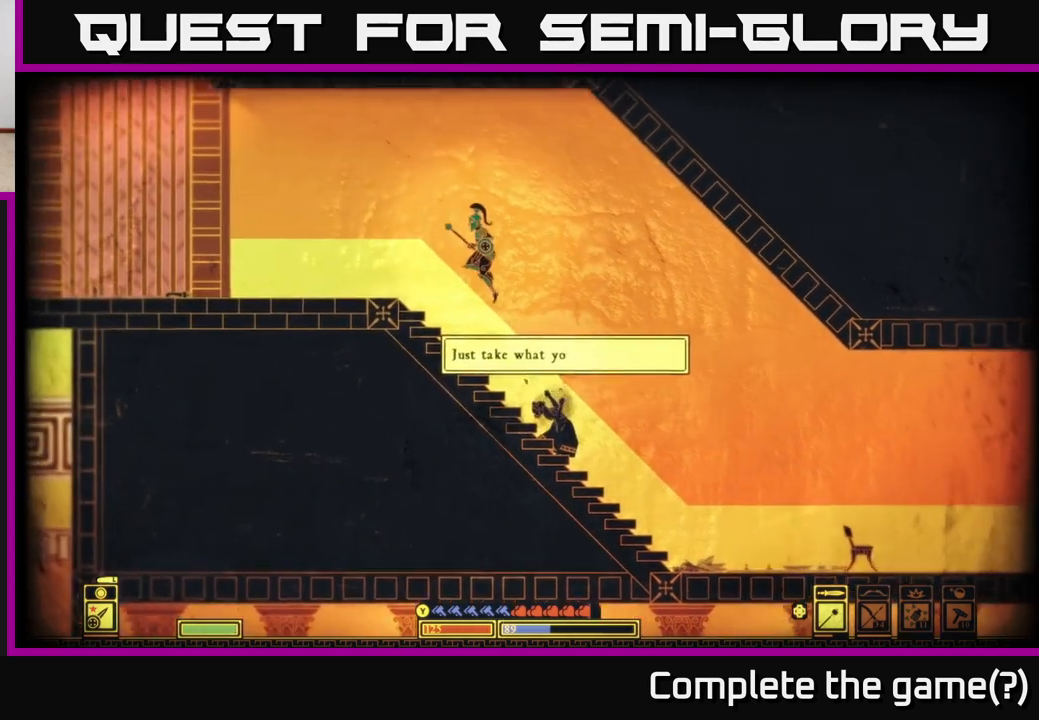
{"buttons": [], "left_stick": "left", "right_stick": "down", "events": [[100, "A", "up"], [400, "right_stick", "down"]]}
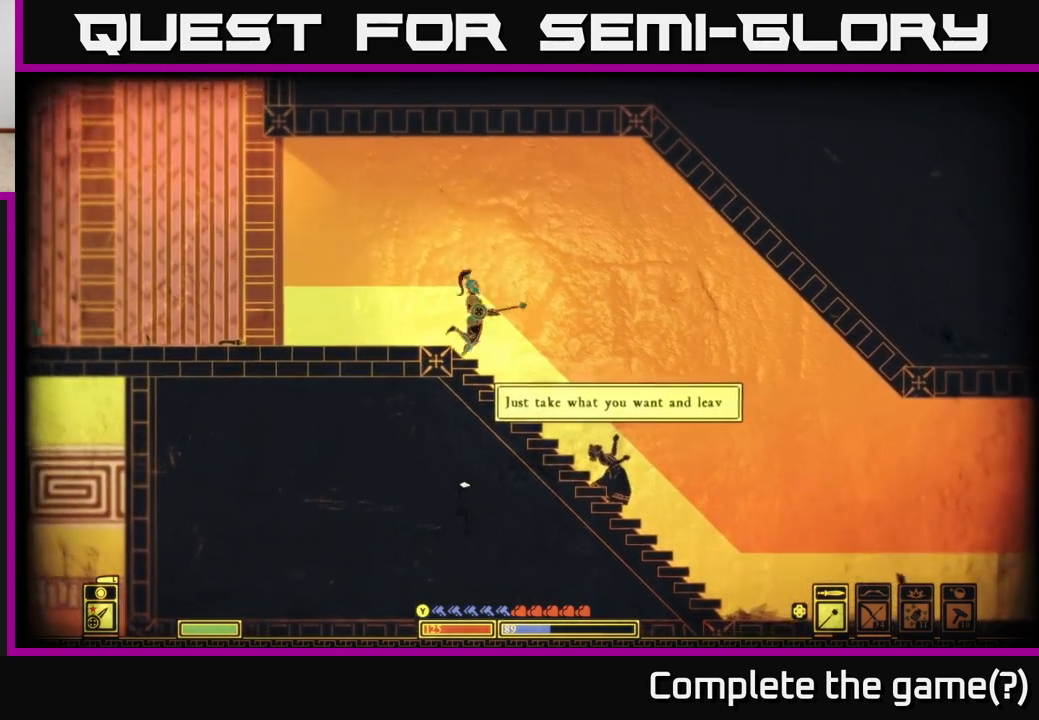
{"buttons": [], "left_stick": "left", "right_stick": "down-right", "events": [[133, "left_stick", "up-left"], [133, "right_stick", "down-right"], [267, "left_stick", "right"], [400, "left_stick", "center"], [500, "left_stick", "left"]]}
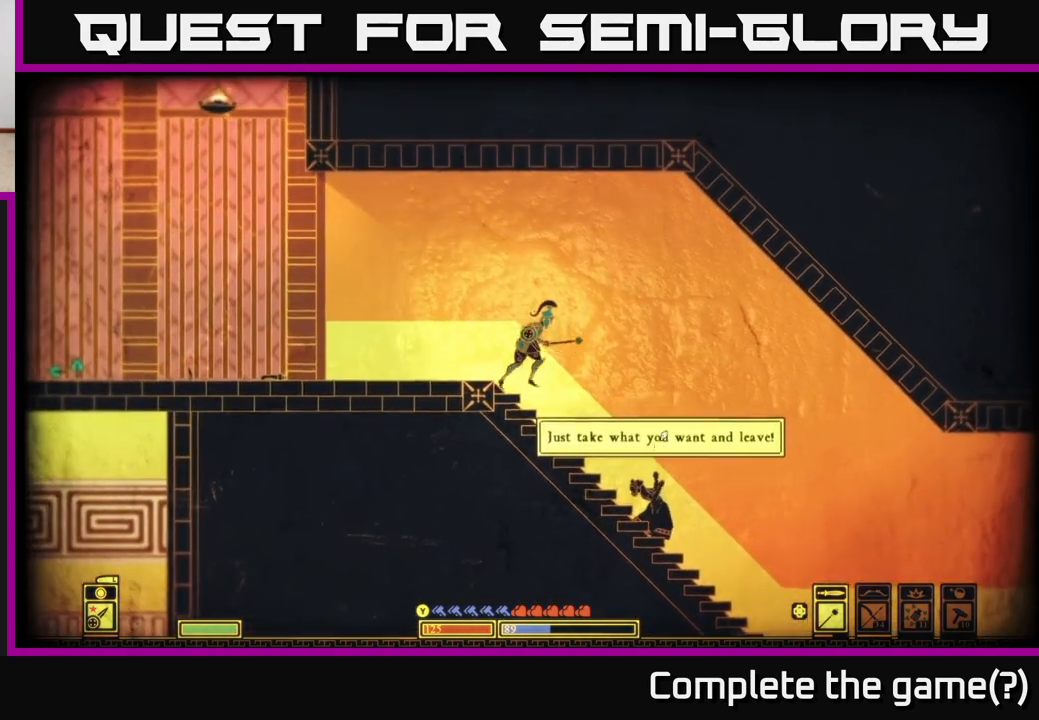
{"buttons": [], "left_stick": "right", "right_stick": "down-right", "events": [[200, "right_stick", "left"], [417, "right_stick", "up-right"], [483, "left_stick", "right"], [500, "right_stick", "down-right"]]}
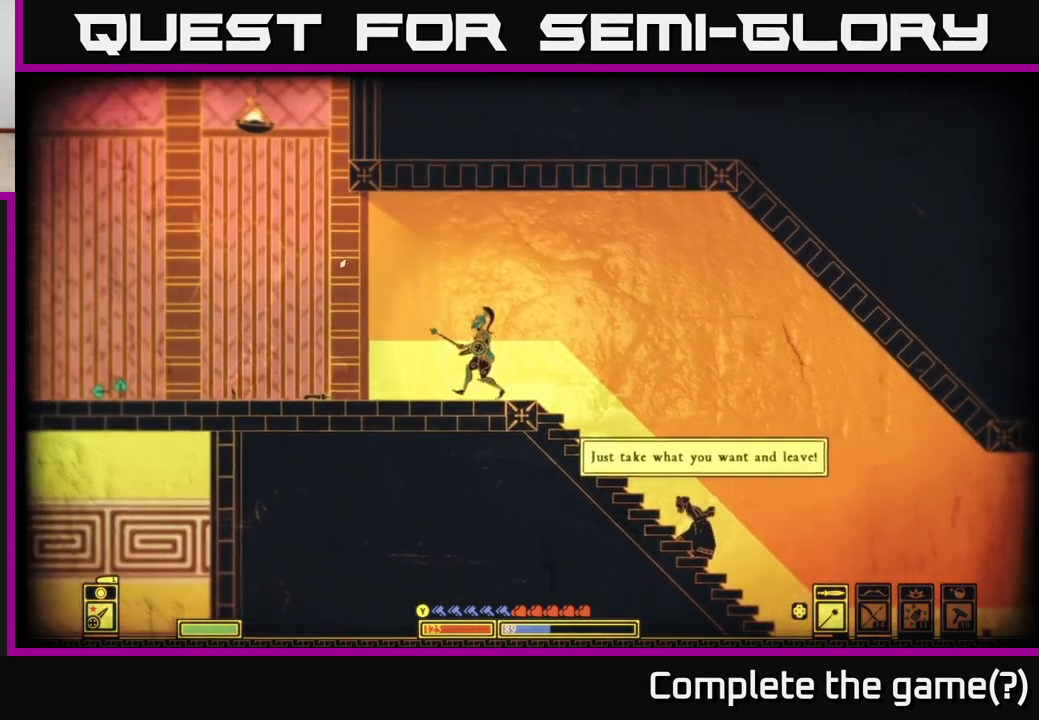
{"buttons": [], "left_stick": "left", "right_stick": "left", "events": [[233, "left_stick", "left"], [383, "right_stick", "left"]]}
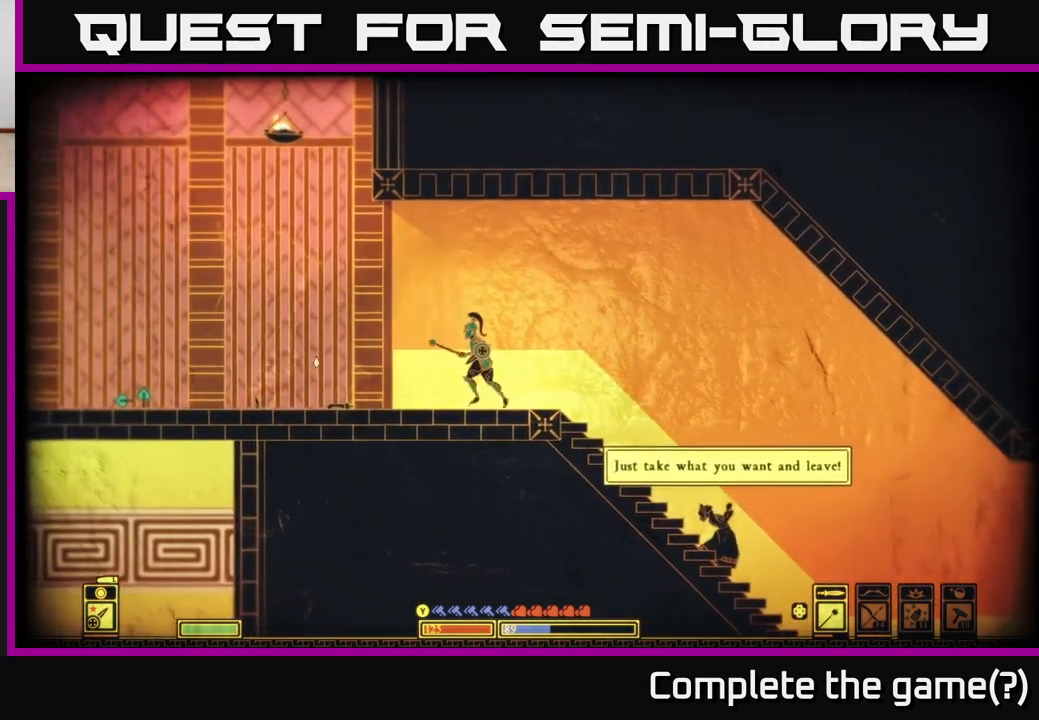
{"buttons": [], "left_stick": "right", "right_stick": "right", "events": [[233, "left_stick", "up"], [283, "left_stick", "right"], [283, "right_stick", "center"], [333, "right_stick", "right"]]}
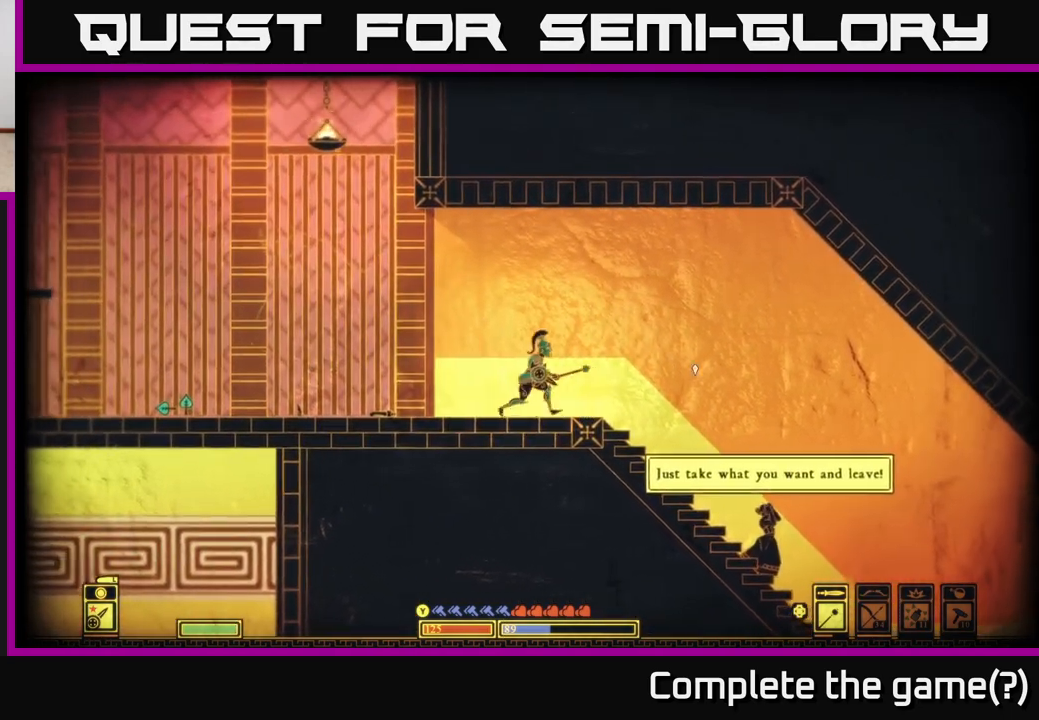
{"buttons": [], "left_stick": "left", "right_stick": "left", "events": [[17, "left_stick", "up"], [83, "left_stick", "left"], [217, "right_stick", "left"]]}
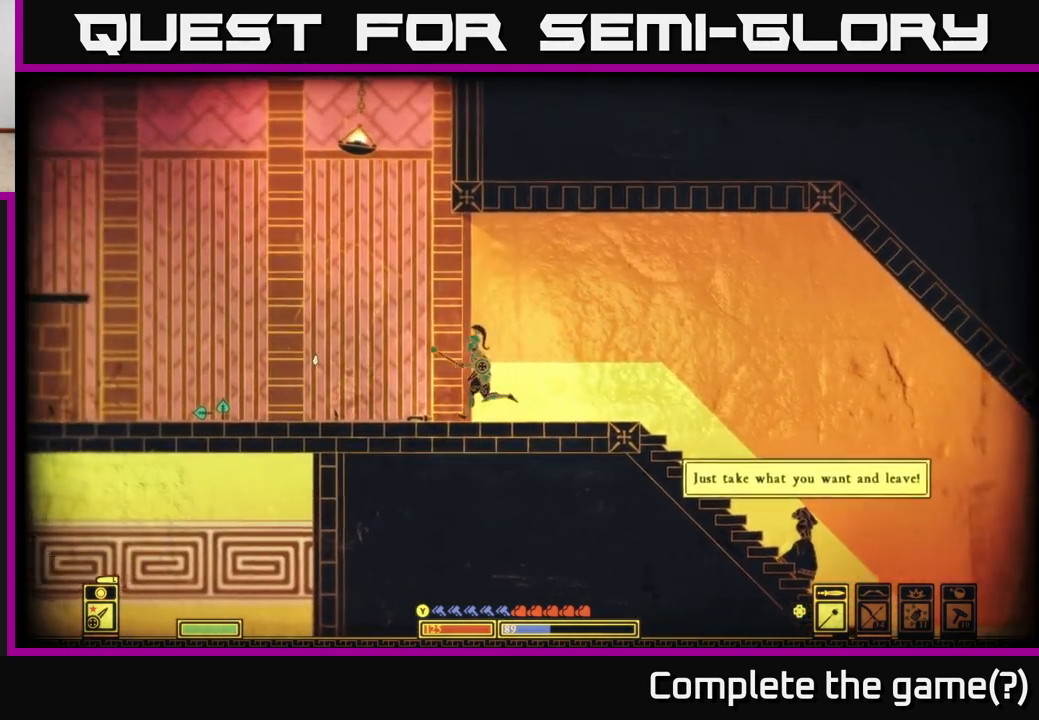
{"buttons": [], "left_stick": "left", "right_stick": "left", "events": []}
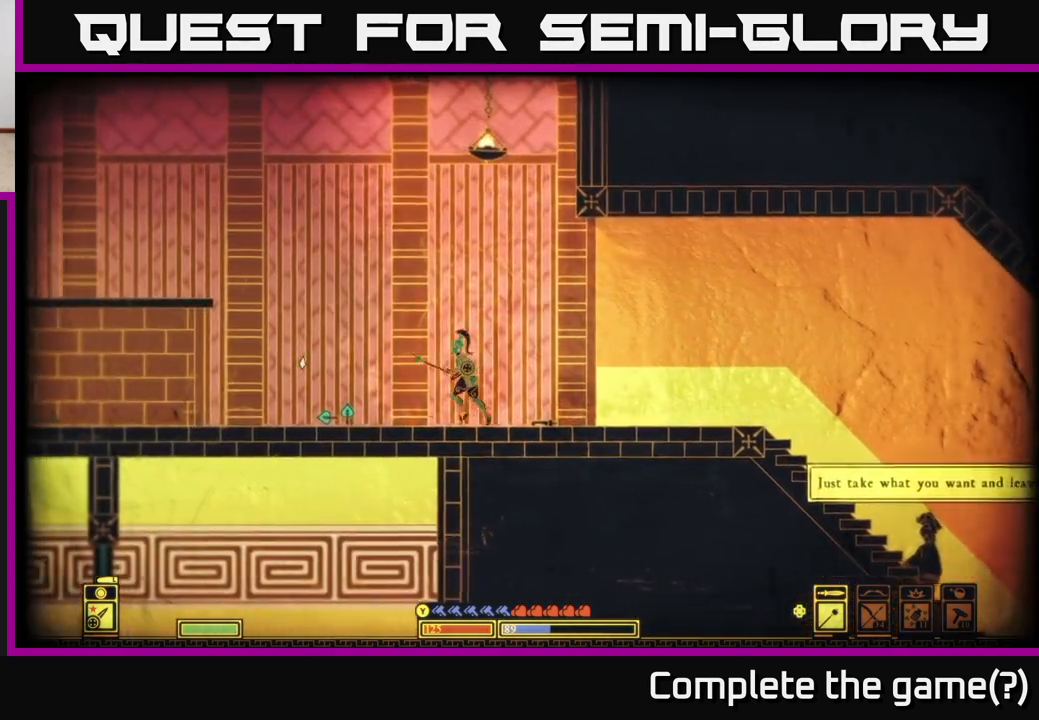
{"buttons": ["A"], "left_stick": "left", "right_stick": "center", "events": [[183, "right_stick", "center"], [383, "A", "down"]]}
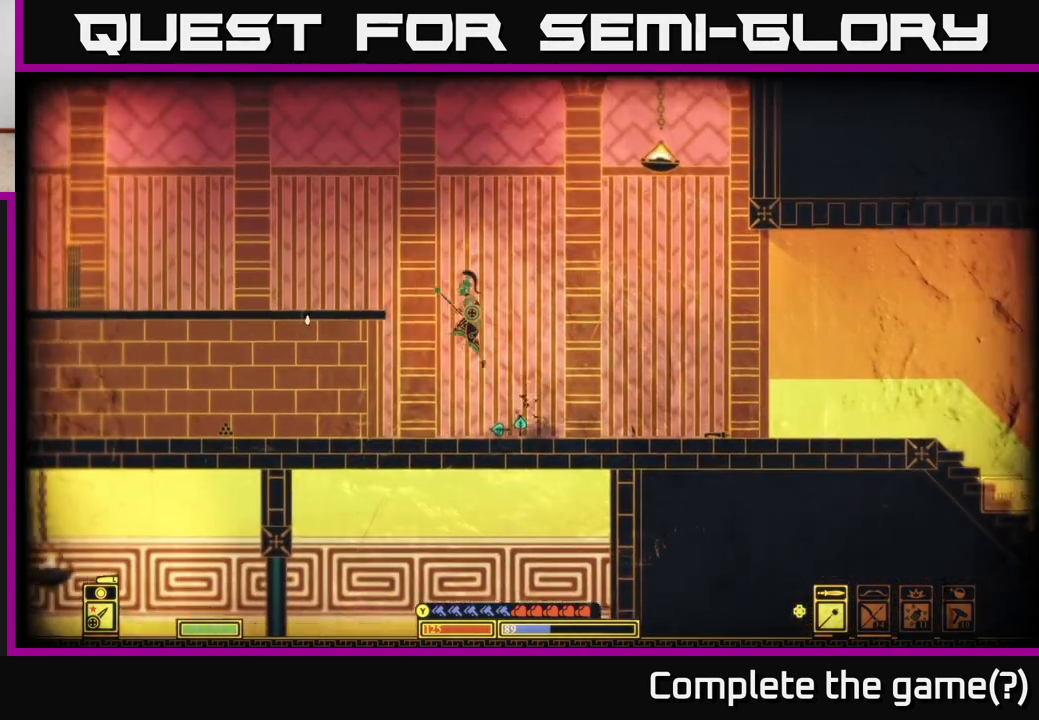
{"buttons": [], "left_stick": "left", "right_stick": "center", "events": [[283, "A", "up"]]}
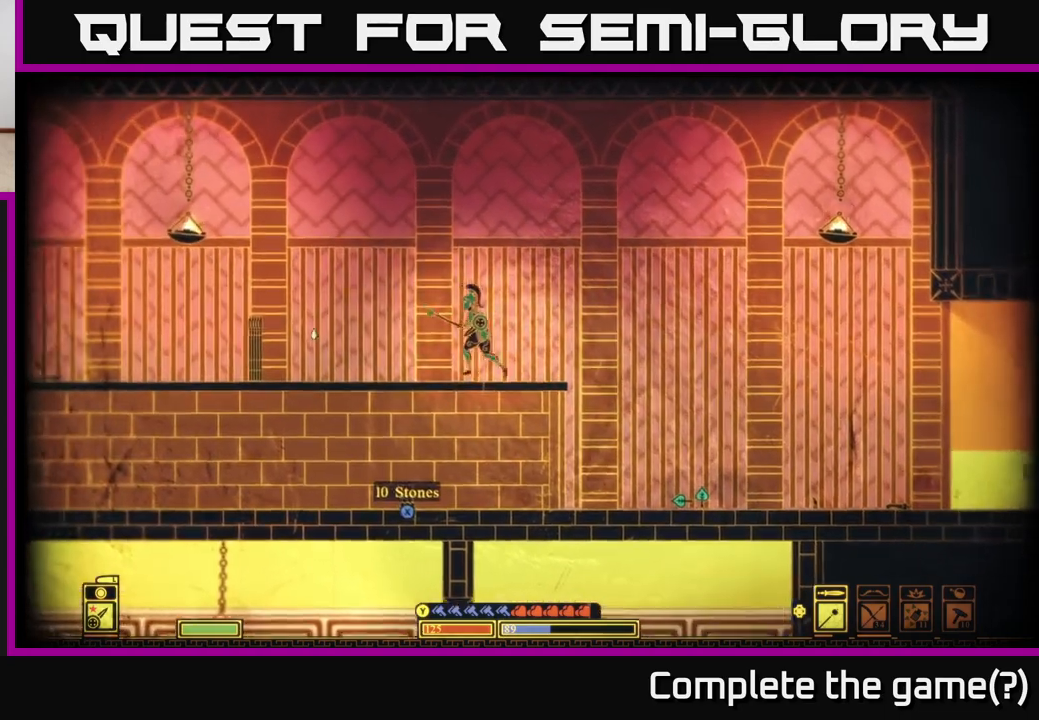
{"buttons": [], "left_stick": "center", "right_stick": "center", "events": [[67, "left_stick", "center"], [117, "left_stick", "down"], [200, "A", "down"], [300, "A", "up"], [333, "left_stick", "center"]]}
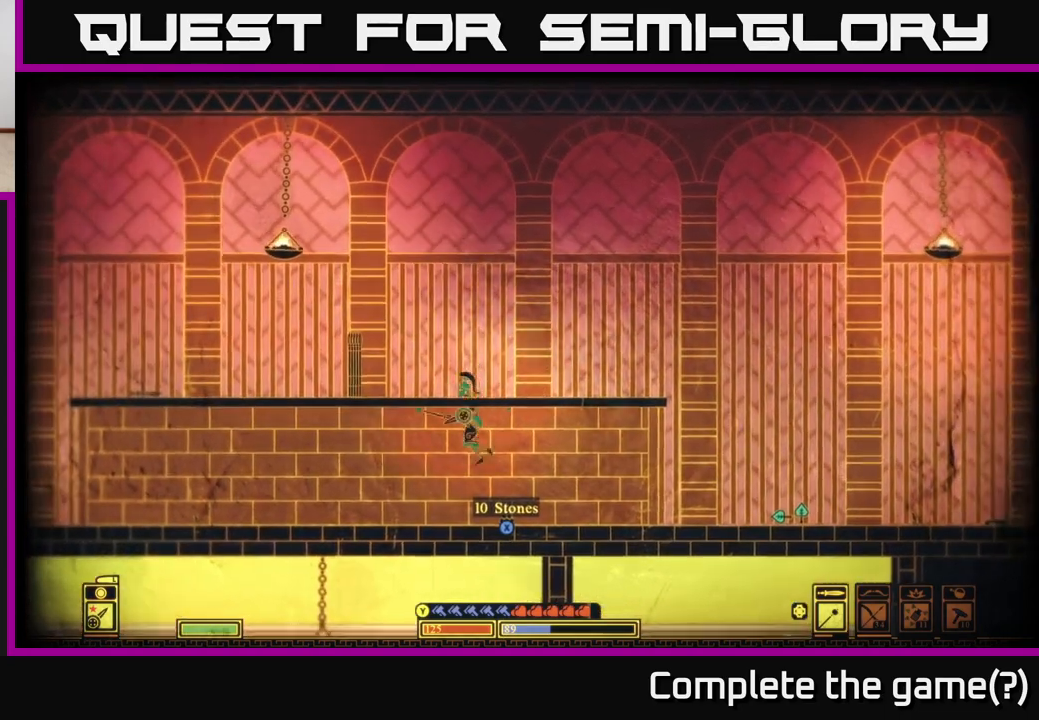
{"buttons": ["X"], "left_stick": "left", "right_stick": "center", "events": [[33, "X", "down"], [467, "left_stick", "left"]]}
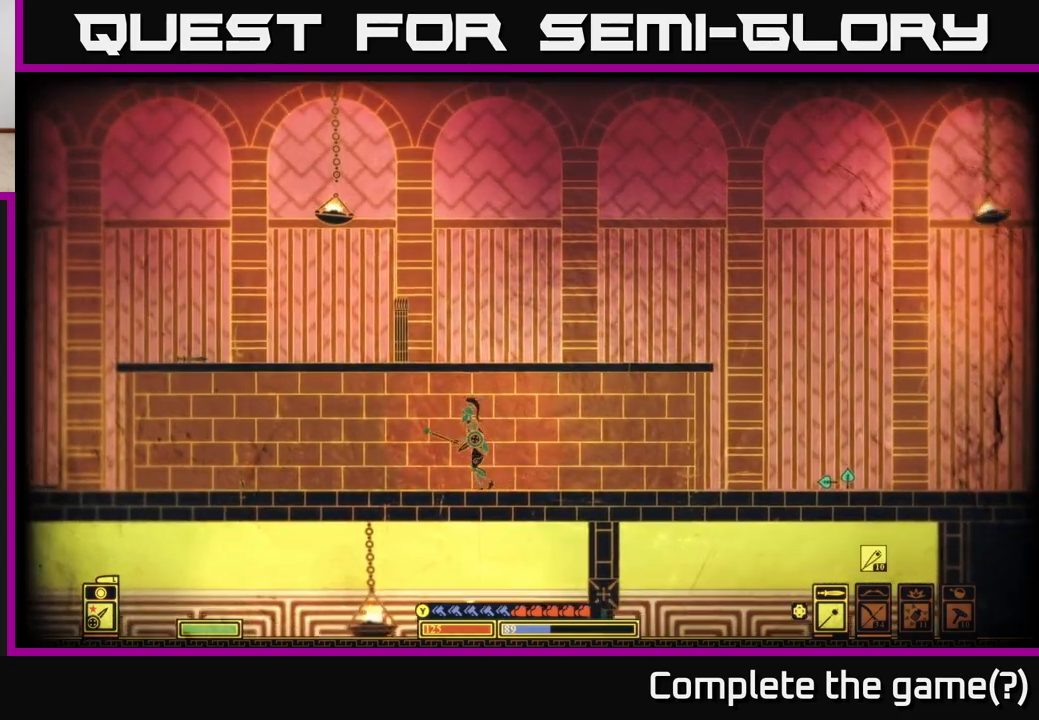
{"buttons": [], "left_stick": "left", "right_stick": "center", "events": [[50, "X", "up"]]}
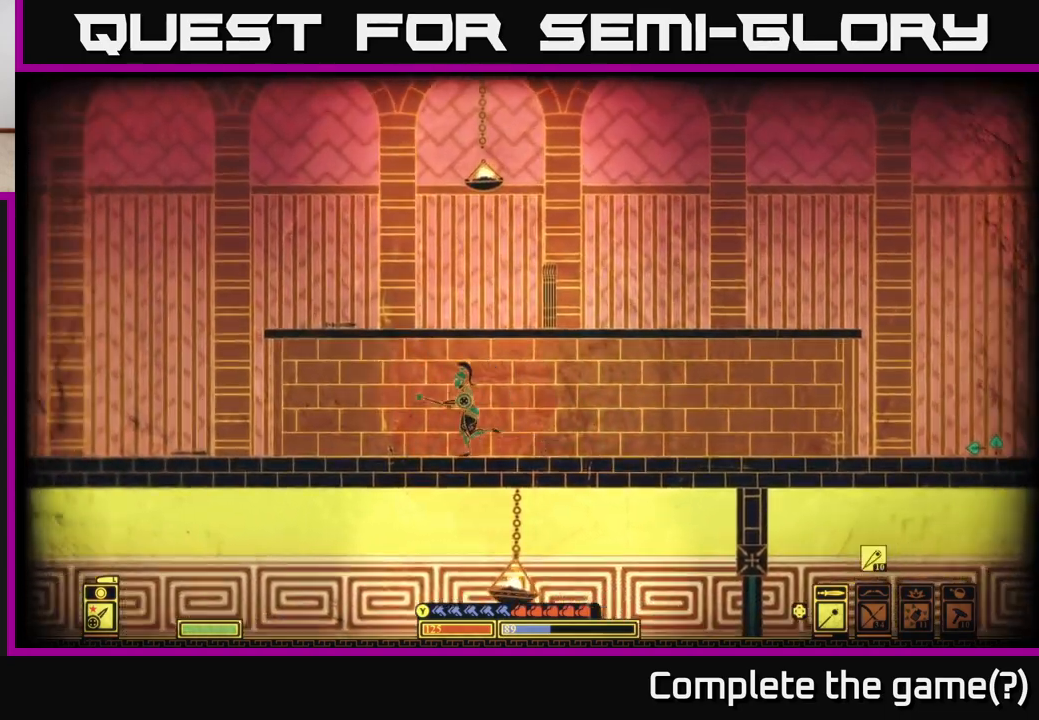
{"buttons": [], "left_stick": "left", "right_stick": "center", "events": [[100, "A", "down"], [267, "left_stick", "center"], [467, "A", "up"], [483, "left_stick", "left"]]}
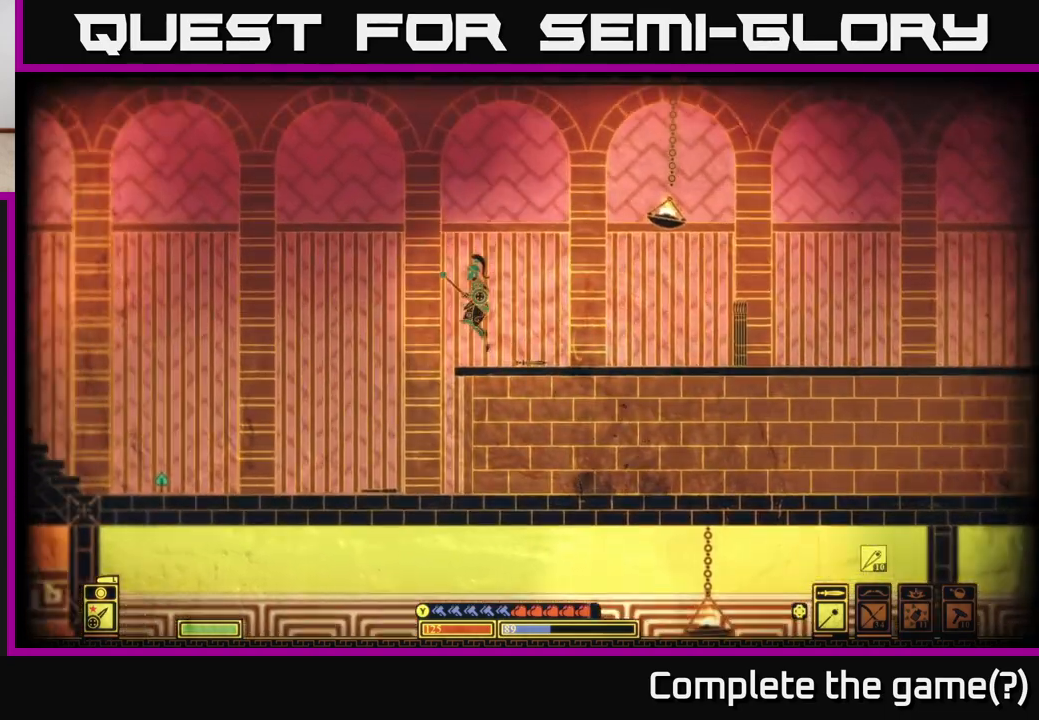
{"buttons": [], "left_stick": "left", "right_stick": "center", "events": []}
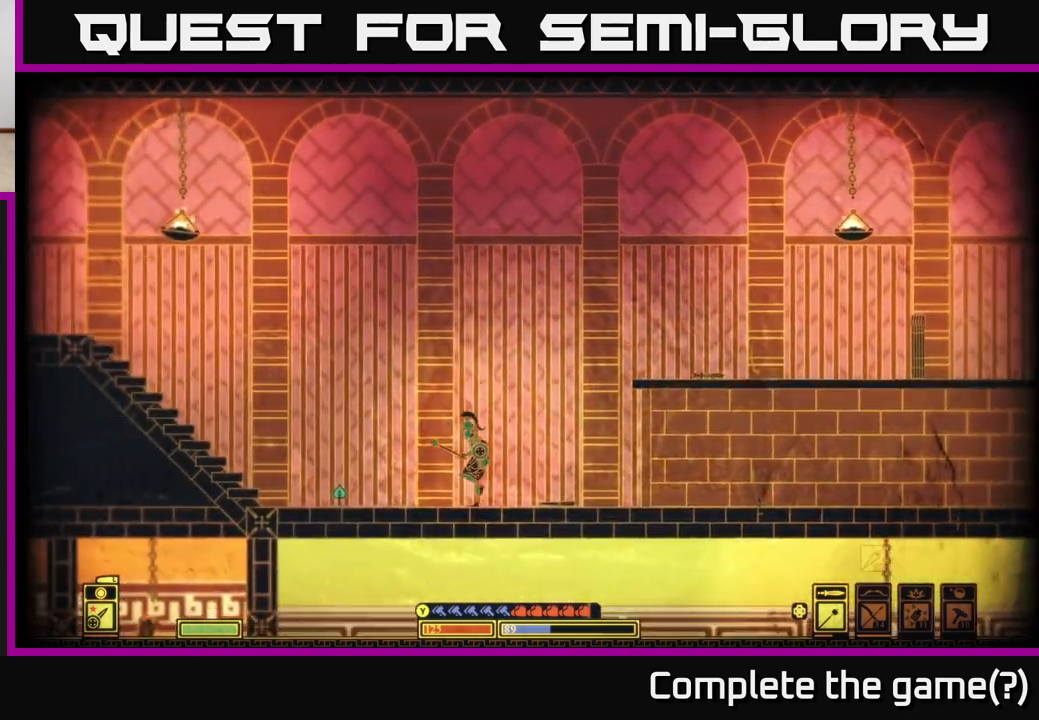
{"buttons": ["A"], "left_stick": "left", "right_stick": "center", "events": [[483, "A", "down"]]}
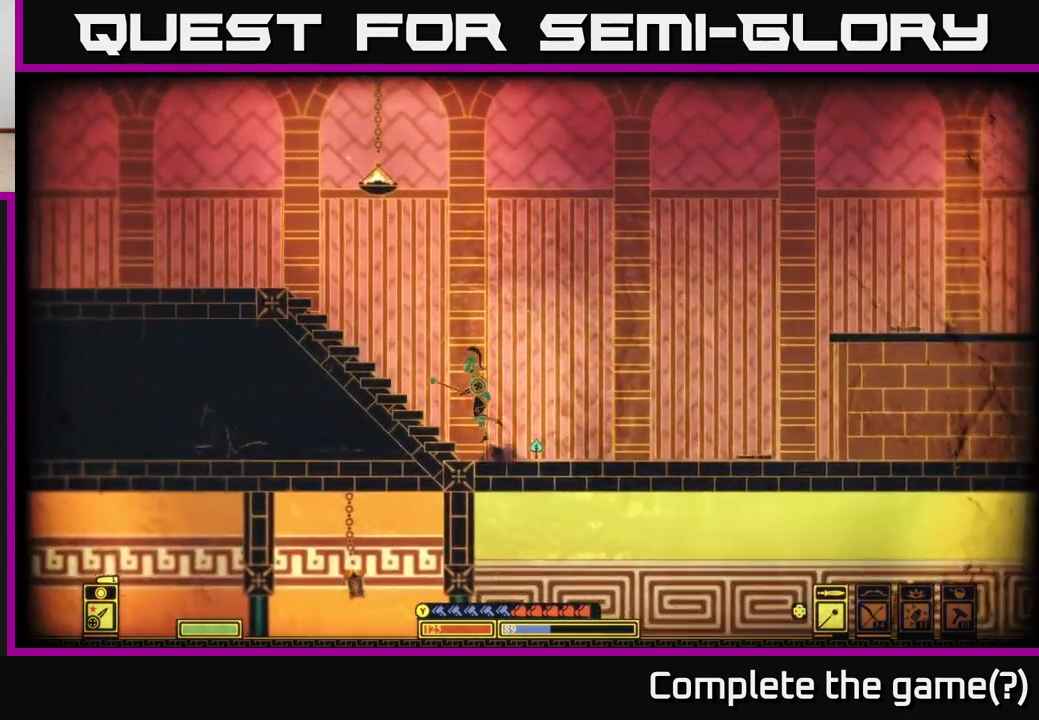
{"buttons": [], "left_stick": "left", "right_stick": "center", "events": [[467, "A", "up"]]}
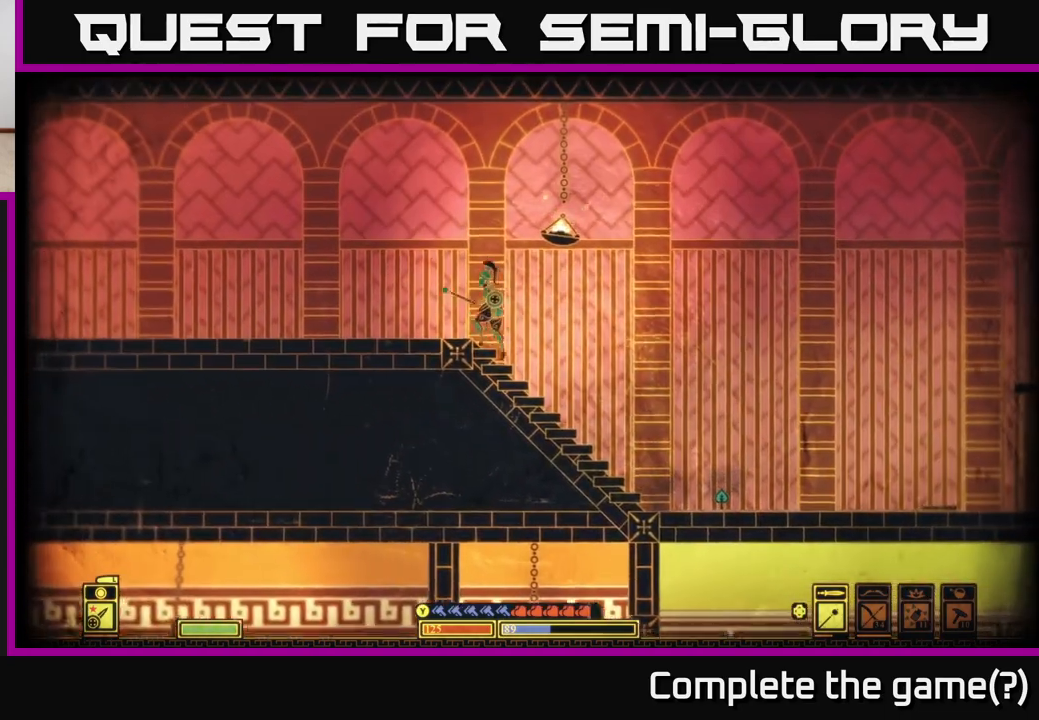
{"buttons": [], "left_stick": "left", "right_stick": "center", "events": [[33, "A", "down"], [183, "A", "up"]]}
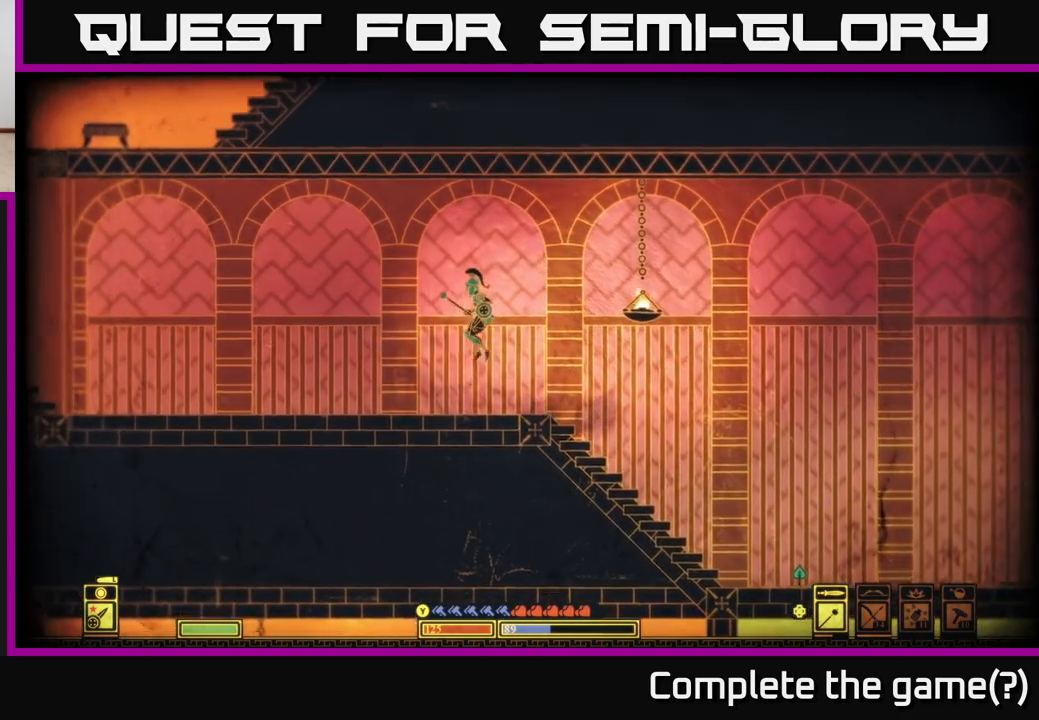
{"buttons": [], "left_stick": "left", "right_stick": "center", "events": []}